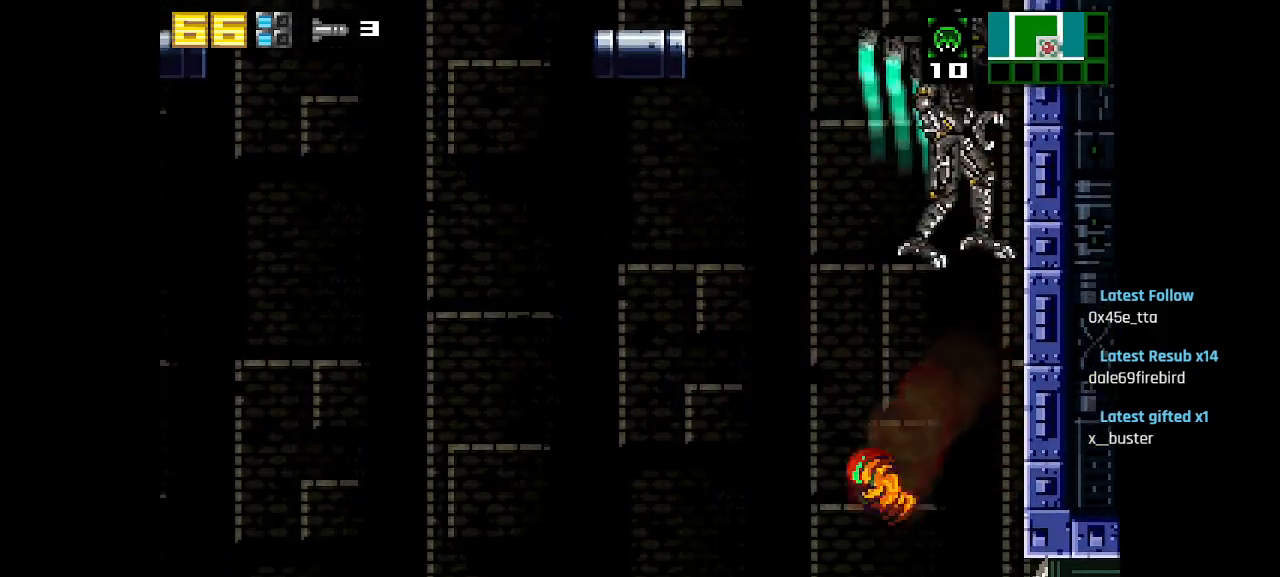
Gameplay with a controller (PlayStation layout); each line is a JSON object with the inputs held at the frame after it. "events" lists button and stick changes between this image and that frame as [ms after this image, input, new state], when the widget could be followed in between.
{"buttons": ["CIRCLE"], "left_stick": "center", "right_stick": "center", "events": [[83, "CIRCLE", "down"], [150, "CIRCLE", "up"], [467, "CIRCLE", "down"]]}
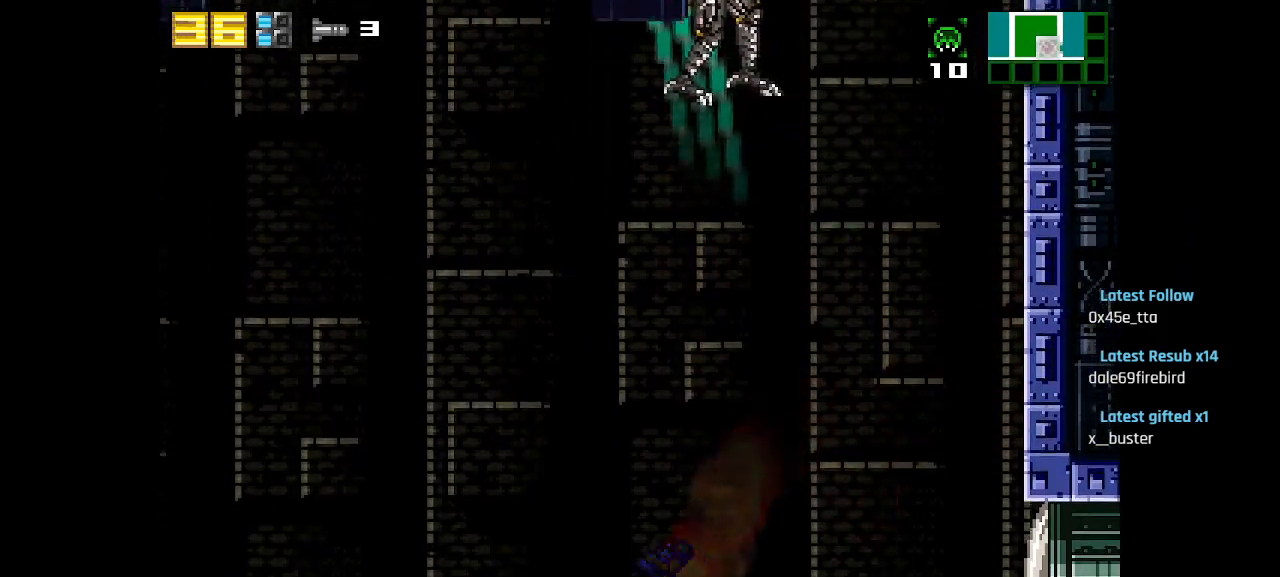
{"buttons": ["CIRCLE"], "left_stick": "center", "right_stick": "center", "events": [[283, "CIRCLE", "up"], [367, "CIRCLE", "down"]]}
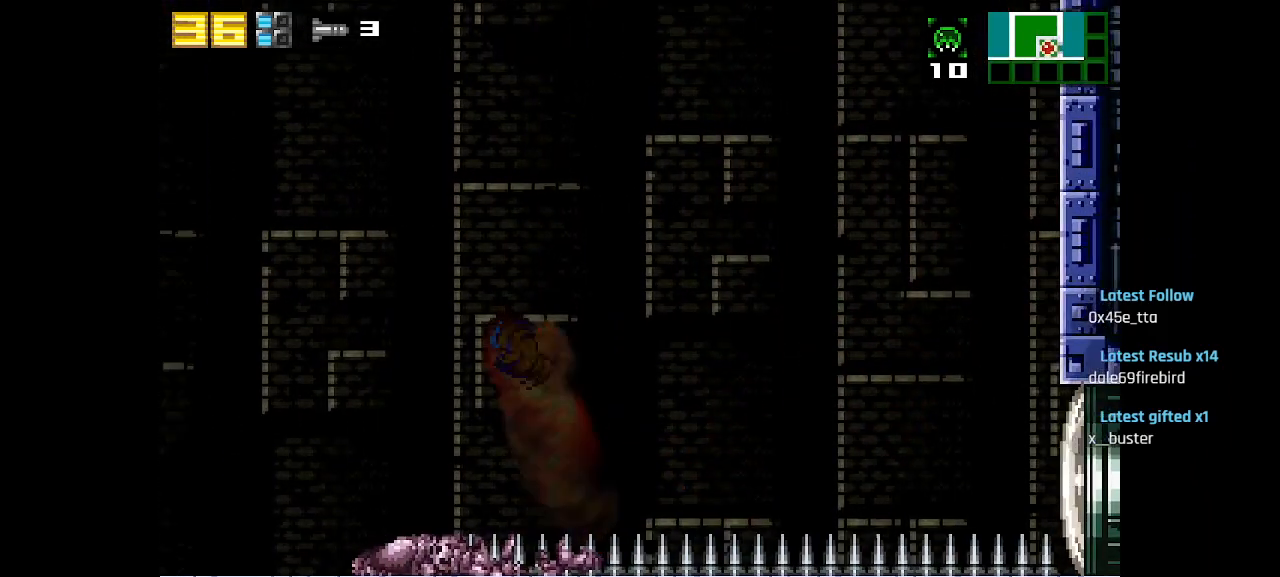
{"buttons": [], "left_stick": "center", "right_stick": "center", "events": [[17, "CIRCLE", "up"], [100, "CIRCLE", "down"], [233, "CIRCLE", "up"], [333, "CIRCLE", "down"], [433, "CIRCLE", "up"]]}
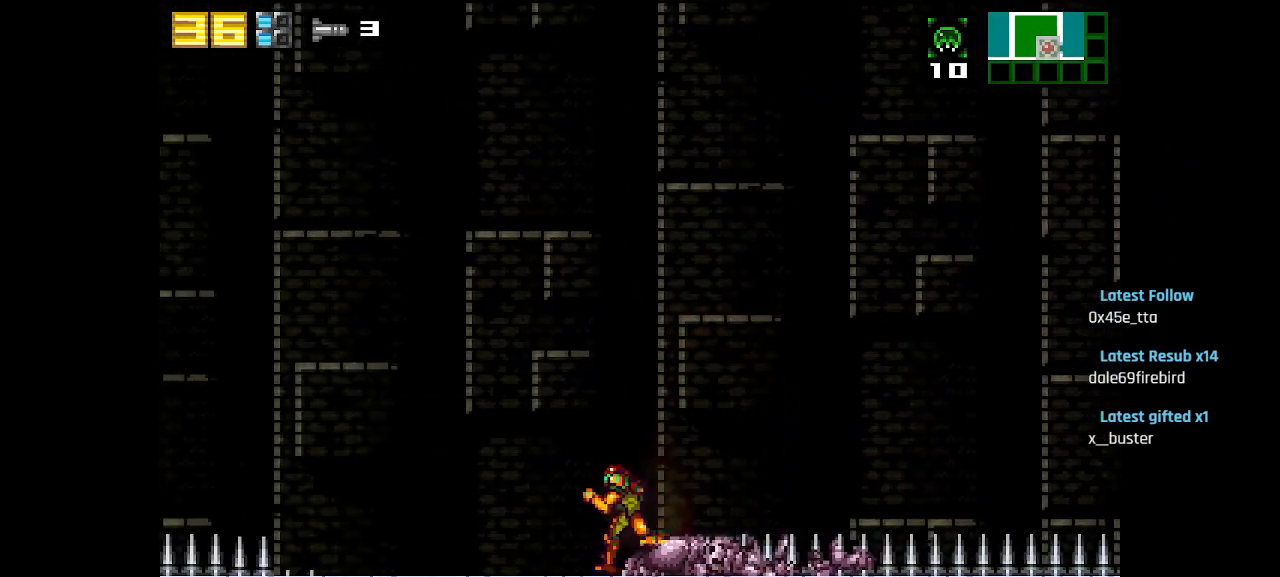
{"buttons": ["CIRCLE"], "left_stick": "center", "right_stick": "center", "events": [[300, "CIRCLE", "down"]]}
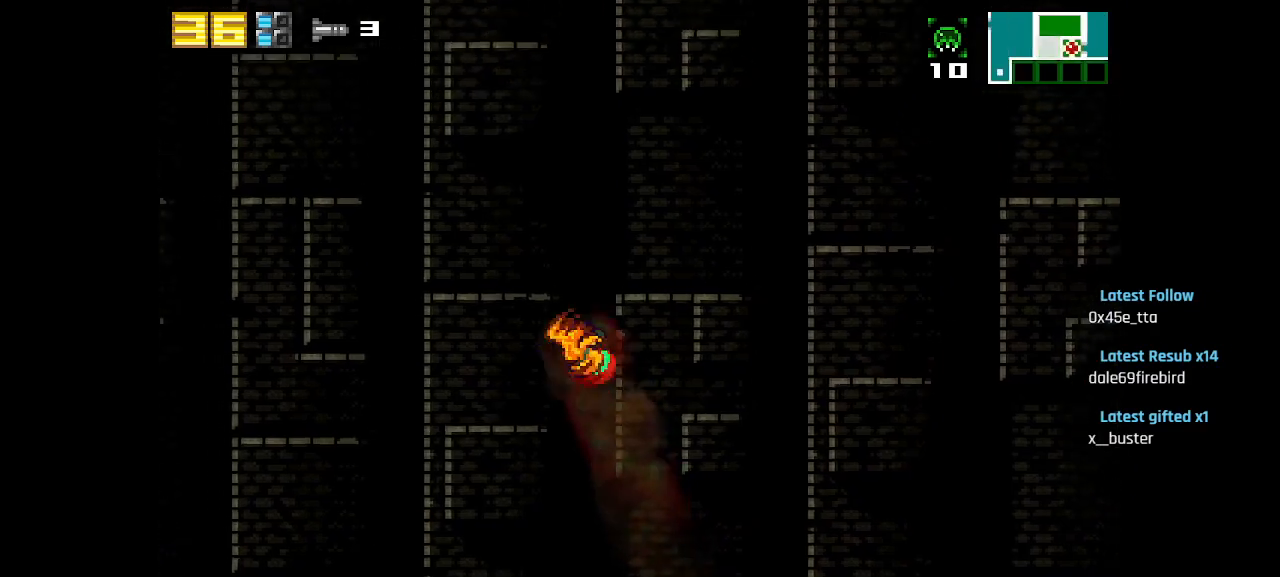
{"buttons": ["CIRCLE"], "left_stick": "center", "right_stick": "center", "events": [[117, "CIRCLE", "up"], [300, "CIRCLE", "down"]]}
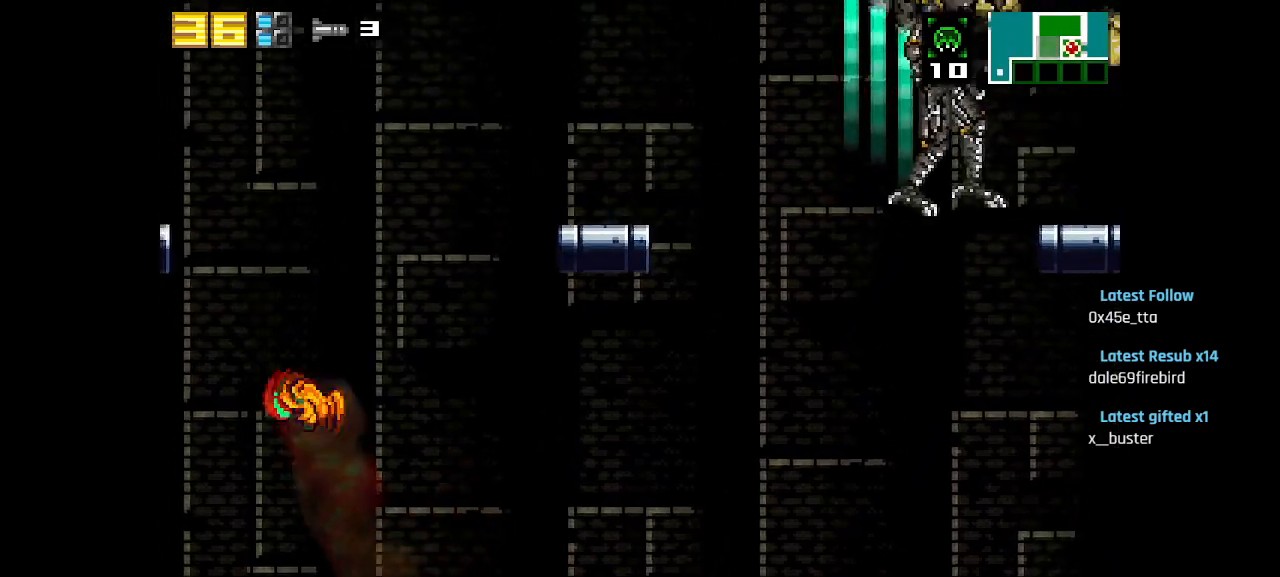
{"buttons": ["CIRCLE"], "left_stick": "center", "right_stick": "center", "events": [[167, "CIRCLE", "up"], [333, "CIRCLE", "down"]]}
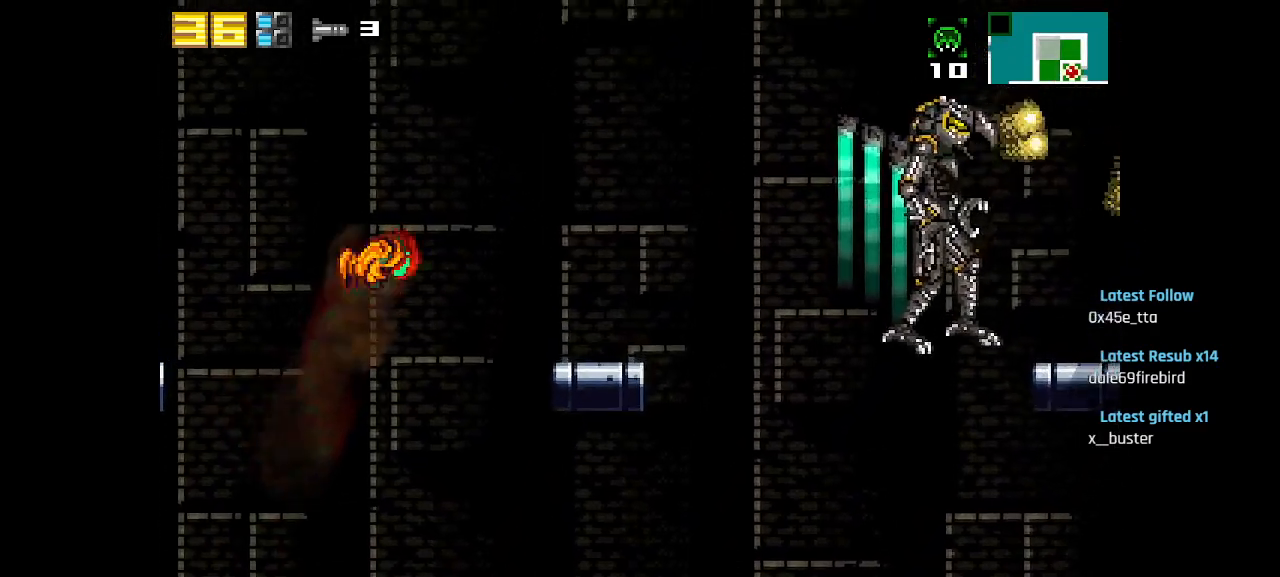
{"buttons": ["SQUARE"], "left_stick": "center", "right_stick": "center", "events": [[200, "CIRCLE", "up"], [350, "SQUARE", "down"], [383, "SQUARE", "up"], [450, "SQUARE", "down"]]}
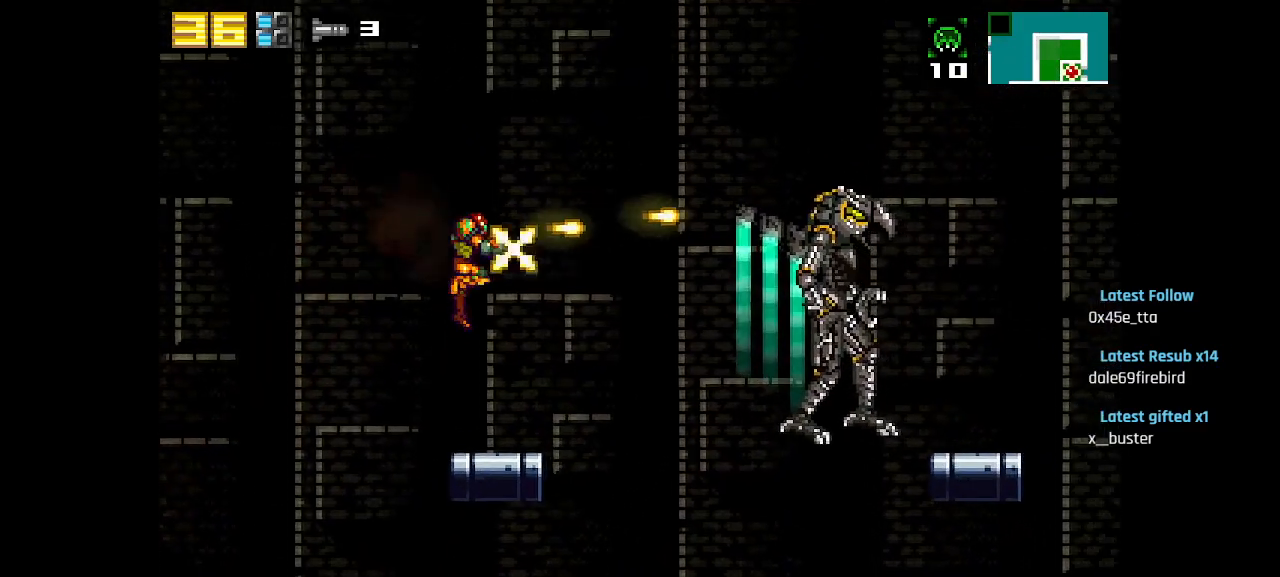
{"buttons": [], "left_stick": "center", "right_stick": "center", "events": [[17, "SQUARE", "up"], [67, "SQUARE", "down"], [133, "SQUARE", "up"], [200, "SQUARE", "down"], [250, "SQUARE", "up"], [333, "SQUARE", "down"], [383, "SQUARE", "up"], [433, "SQUARE", "down"], [500, "SQUARE", "up"]]}
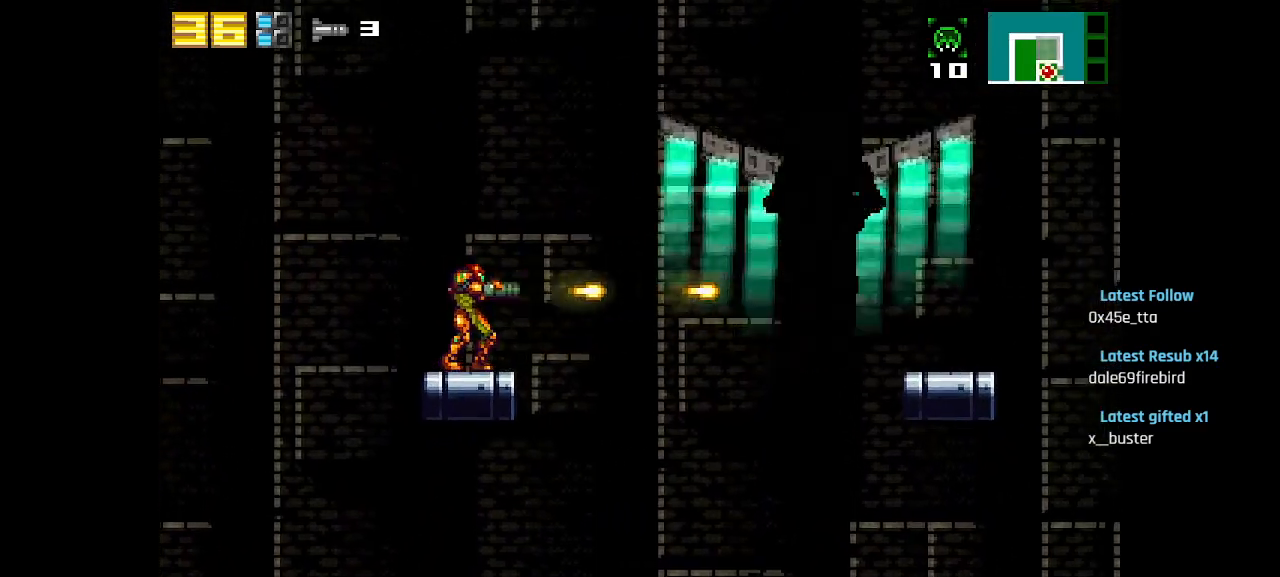
{"buttons": [], "left_stick": "center", "right_stick": "center", "events": [[67, "SQUARE", "down"], [117, "SQUARE", "up"], [167, "SQUARE", "down"], [233, "SQUARE", "up"], [300, "SQUARE", "down"], [333, "SQUARE", "up"], [400, "SQUARE", "down"], [450, "SQUARE", "up"]]}
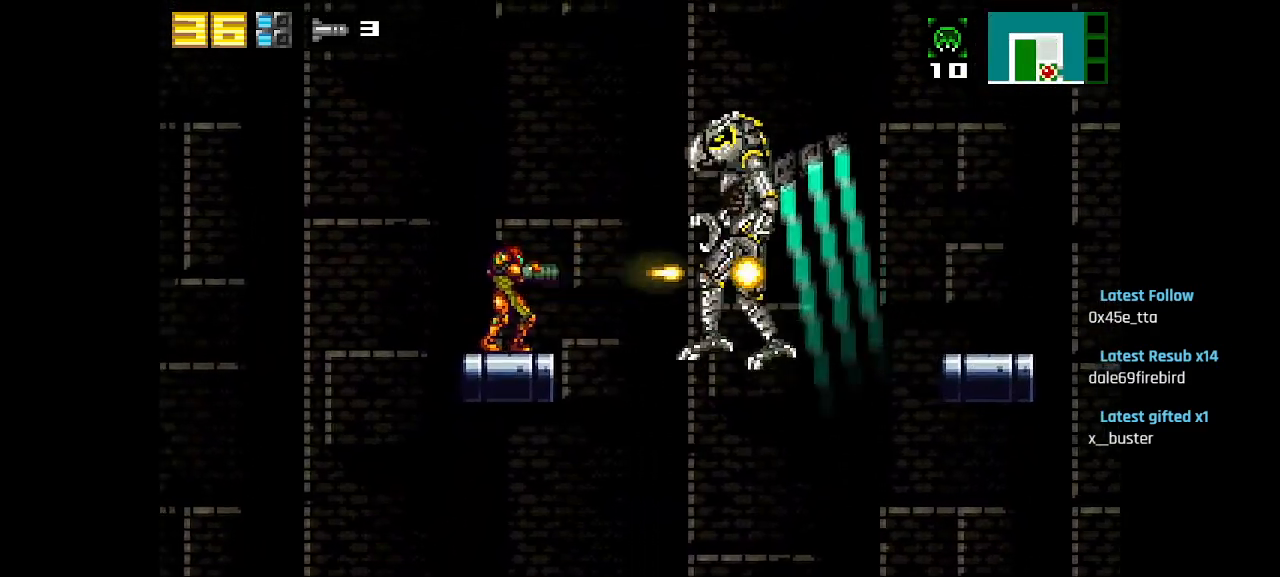
{"buttons": [], "left_stick": "center", "right_stick": "center", "events": [[17, "SQUARE", "down"], [50, "SQUARE", "up"], [117, "SQUARE", "down"], [183, "SQUARE", "up"]]}
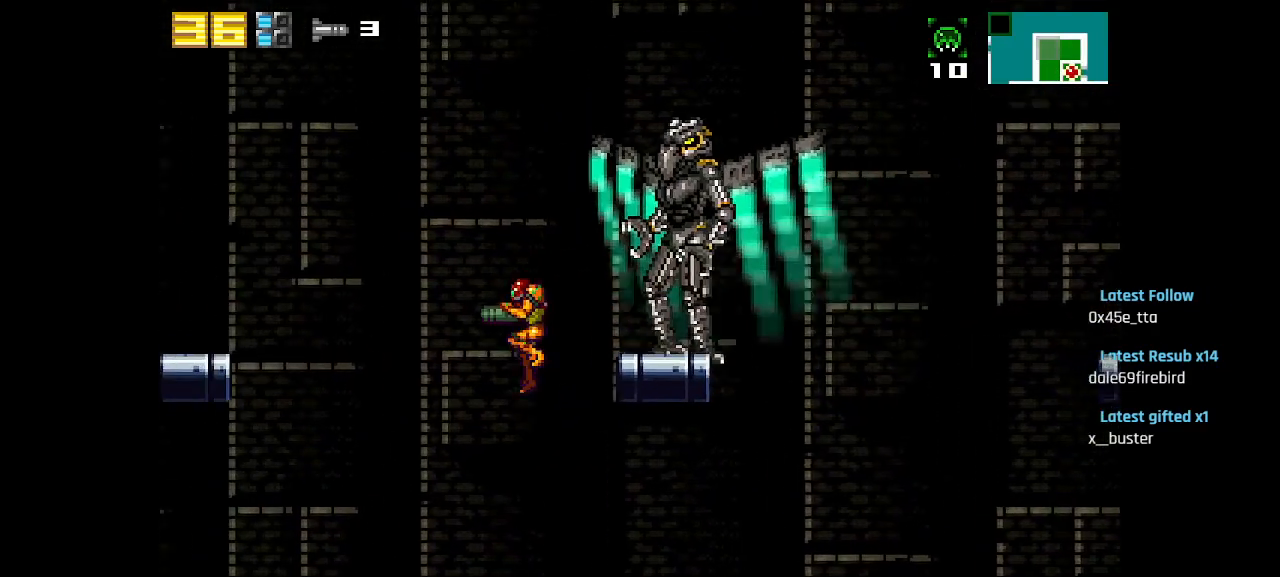
{"buttons": [], "left_stick": "center", "right_stick": "center", "events": [[117, "CIRCLE", "down"], [167, "CIRCLE", "up"]]}
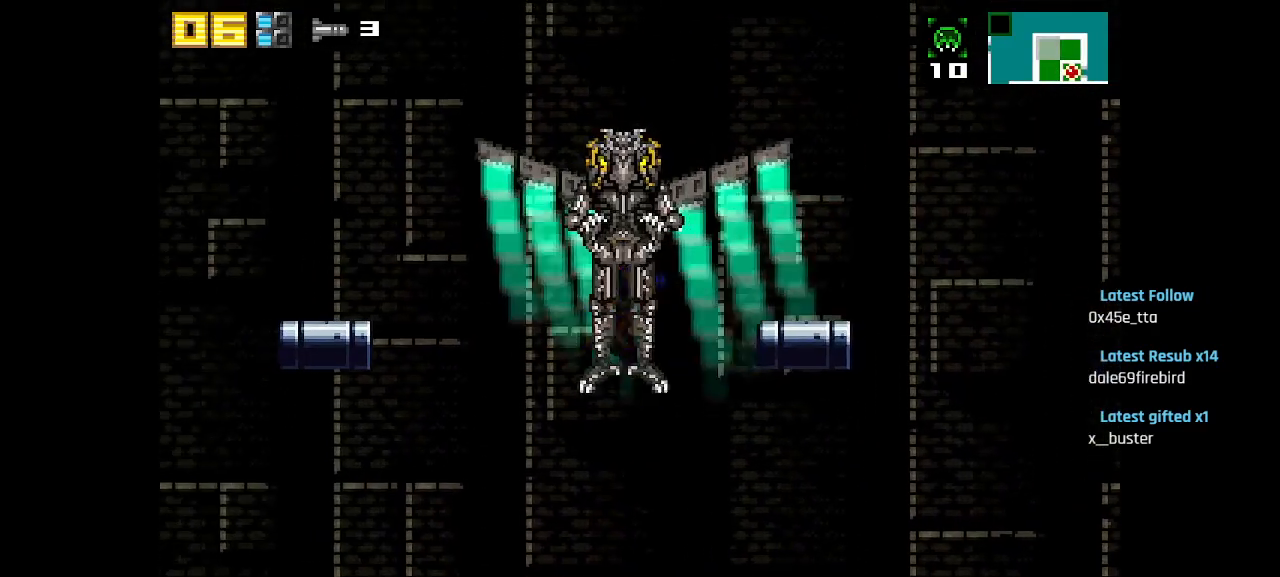
{"buttons": ["CIRCLE"], "left_stick": "center", "right_stick": "center", "events": [[50, "CIRCLE", "down"], [150, "CIRCLE", "up"], [267, "CIRCLE", "down"], [383, "CIRCLE", "up"], [450, "CIRCLE", "down"]]}
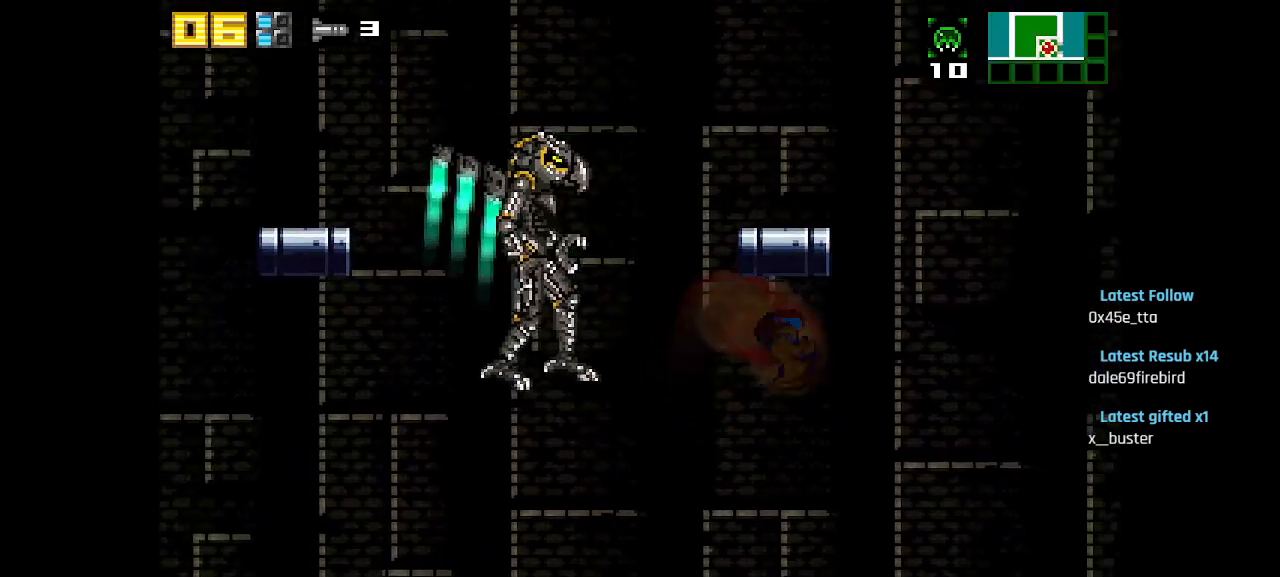
{"buttons": ["CIRCLE"], "left_stick": "center", "right_stick": "center", "events": [[183, "CIRCLE", "up"], [250, "CIRCLE", "down"]]}
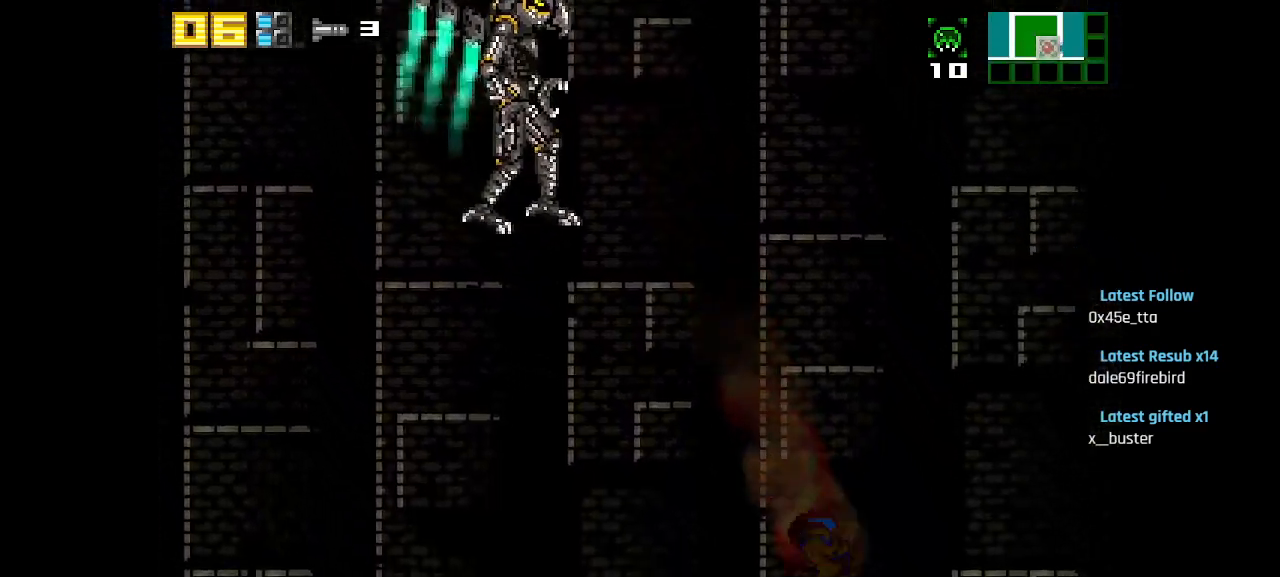
{"buttons": [], "left_stick": "center", "right_stick": "center", "events": [[67, "CIRCLE", "up"], [117, "CIRCLE", "down"], [350, "CIRCLE", "up"], [400, "CIRCLE", "down"], [500, "CIRCLE", "up"]]}
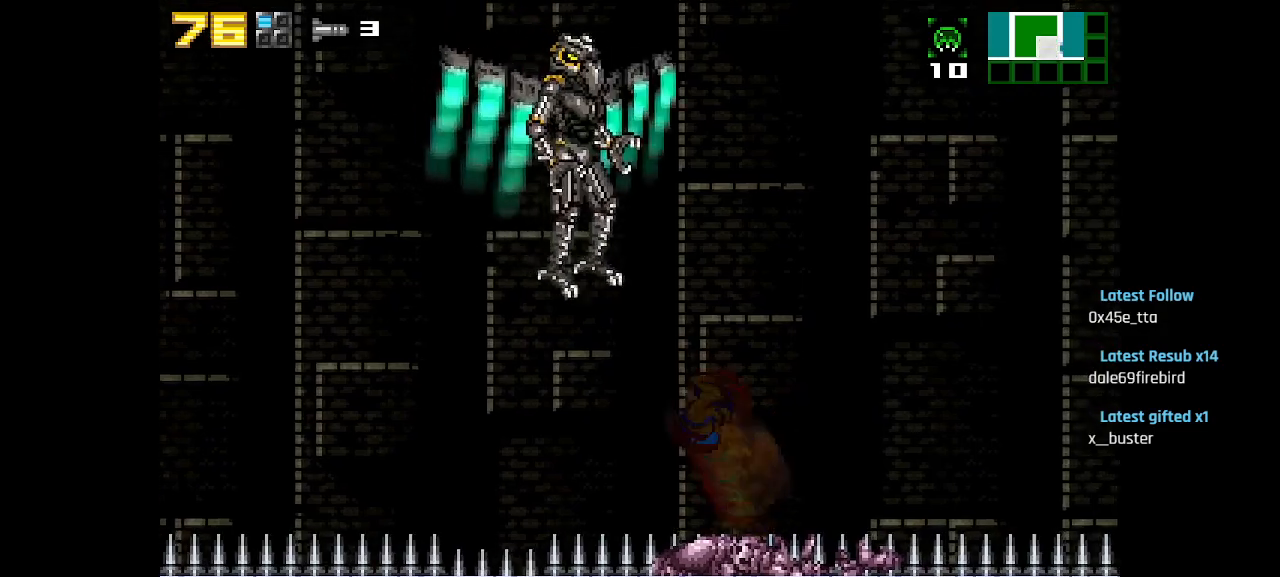
{"buttons": ["CIRCLE"], "left_stick": "center", "right_stick": "center", "events": [[333, "CIRCLE", "down"]]}
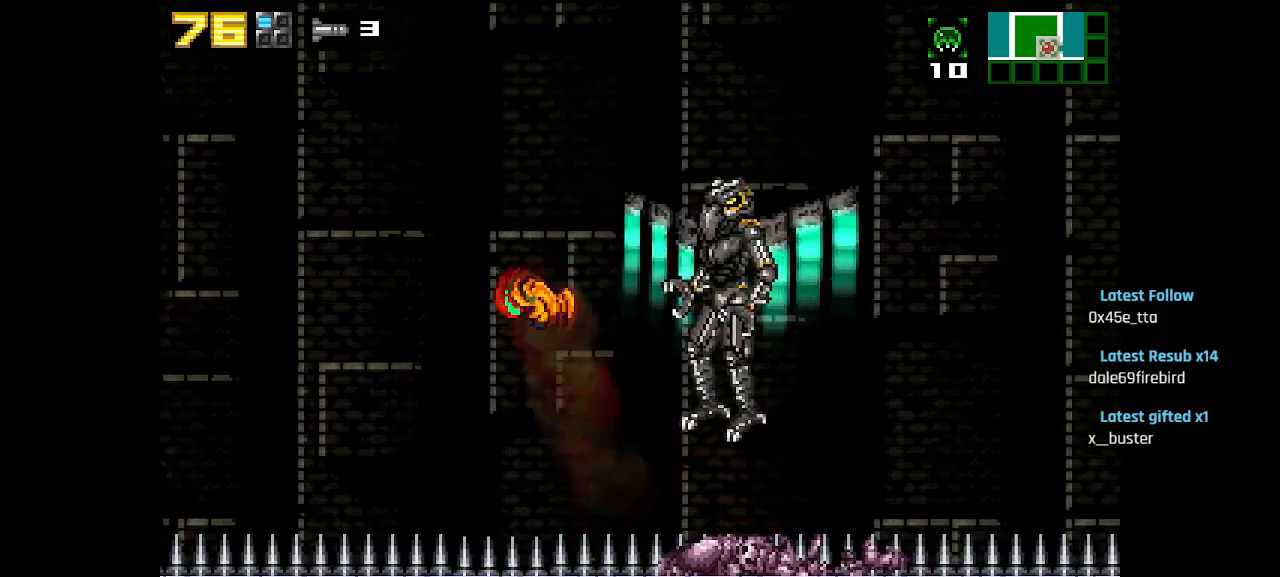
{"buttons": ["CIRCLE"], "left_stick": "center", "right_stick": "center", "events": [[233, "CIRCLE", "up"], [417, "CIRCLE", "down"]]}
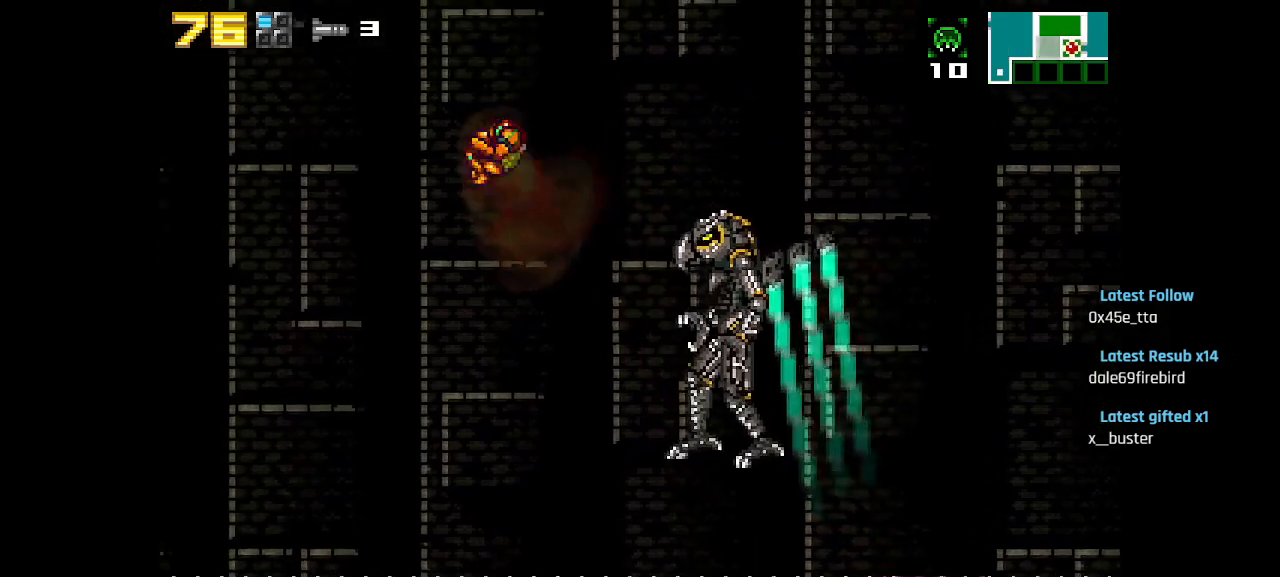
{"buttons": ["CIRCLE"], "left_stick": "center", "right_stick": "center", "events": [[317, "CIRCLE", "up"], [500, "CIRCLE", "down"]]}
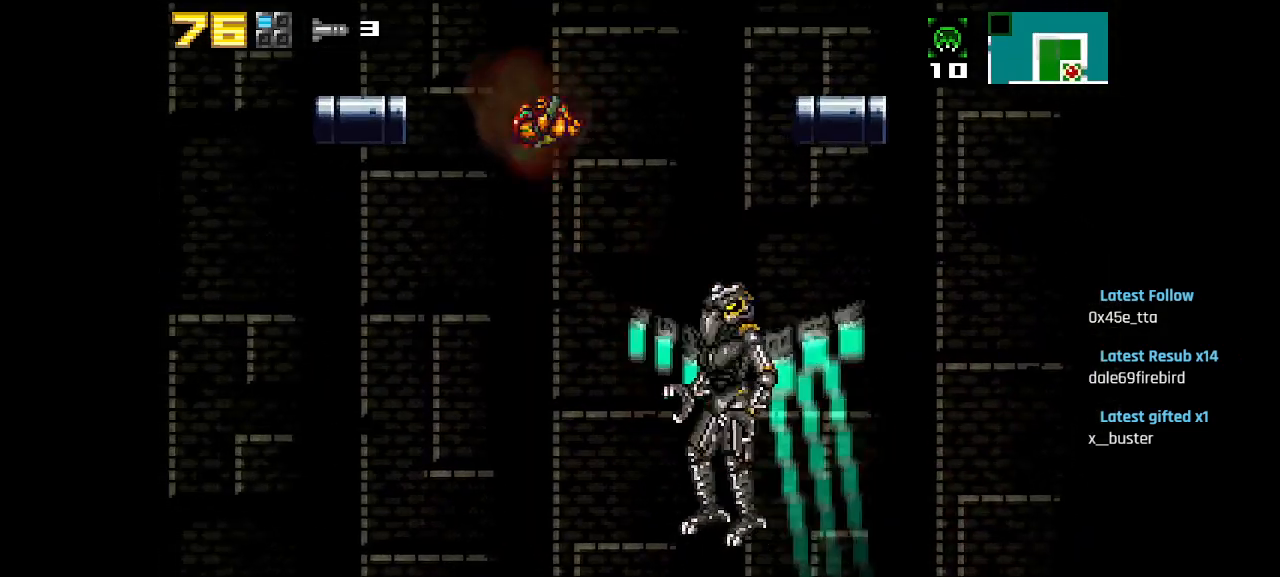
{"buttons": ["TRIANGLE"], "left_stick": "center", "right_stick": "center", "events": [[417, "CIRCLE", "up"], [500, "TRIANGLE", "down"]]}
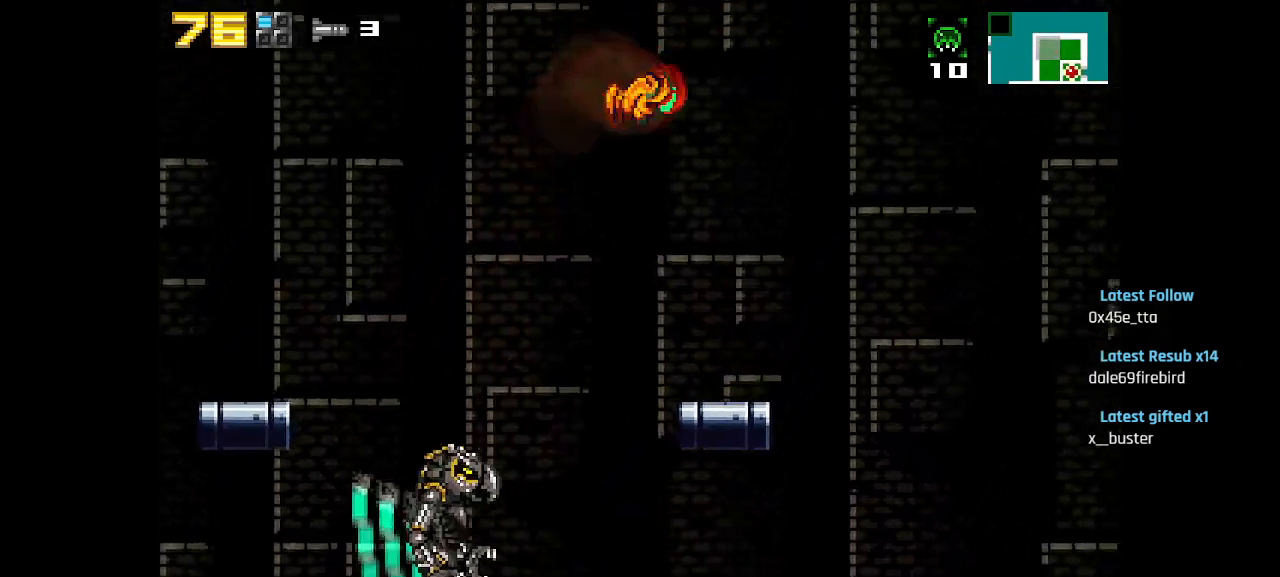
{"buttons": [], "left_stick": "center", "right_stick": "center", "events": [[100, "TRIANGLE", "up"], [383, "SQUARE", "down"], [467, "SQUARE", "up"]]}
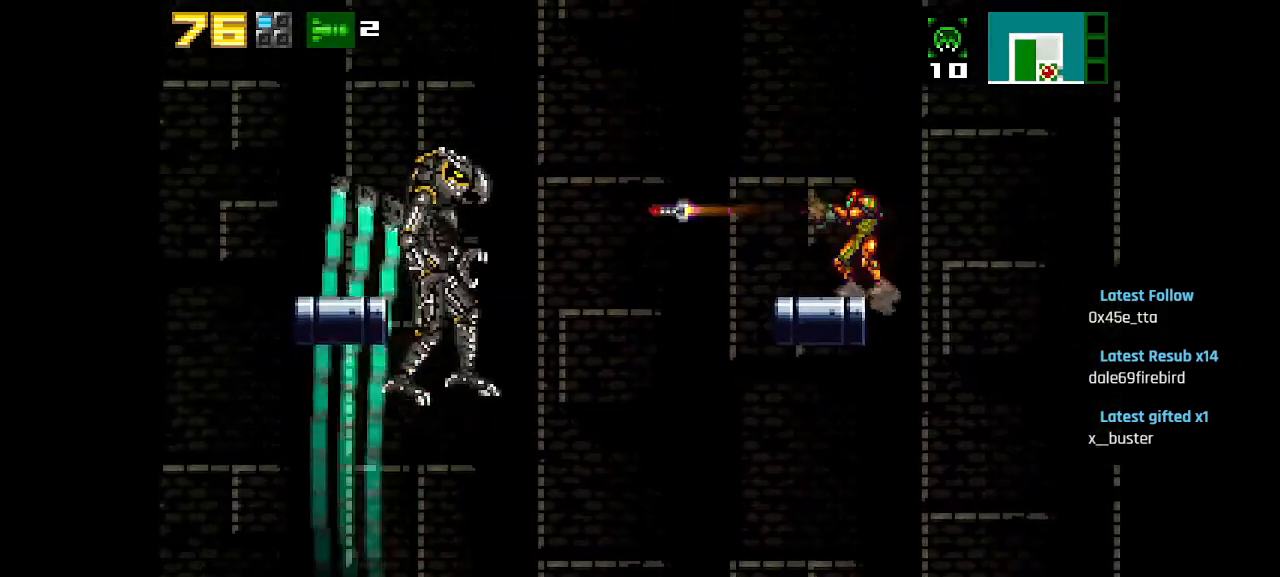
{"buttons": [], "left_stick": "center", "right_stick": "center", "events": [[17, "SQUARE", "down"], [100, "SQUARE", "up"], [150, "SQUARE", "down"], [217, "SQUARE", "up"], [283, "SQUARE", "down"], [367, "SQUARE", "up"], [433, "SQUARE", "down"], [500, "SQUARE", "up"]]}
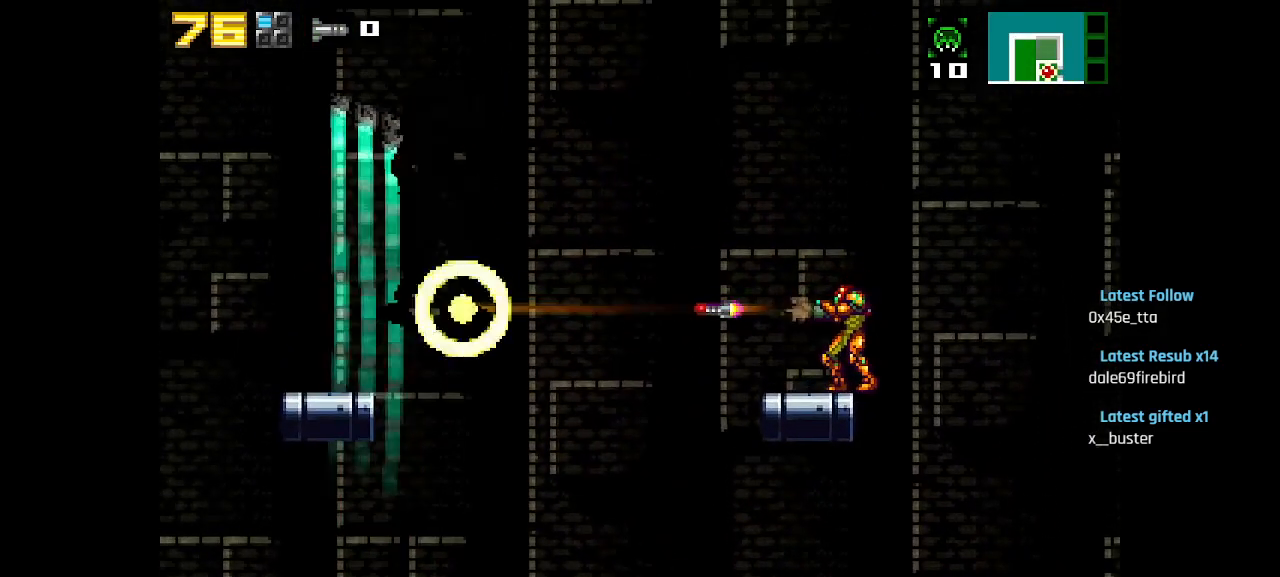
{"buttons": ["R1"], "left_stick": "center", "right_stick": "center", "events": [[50, "SQUARE", "down"], [133, "SQUARE", "up"], [200, "R1", "down"], [417, "R1", "up"], [500, "R1", "down"]]}
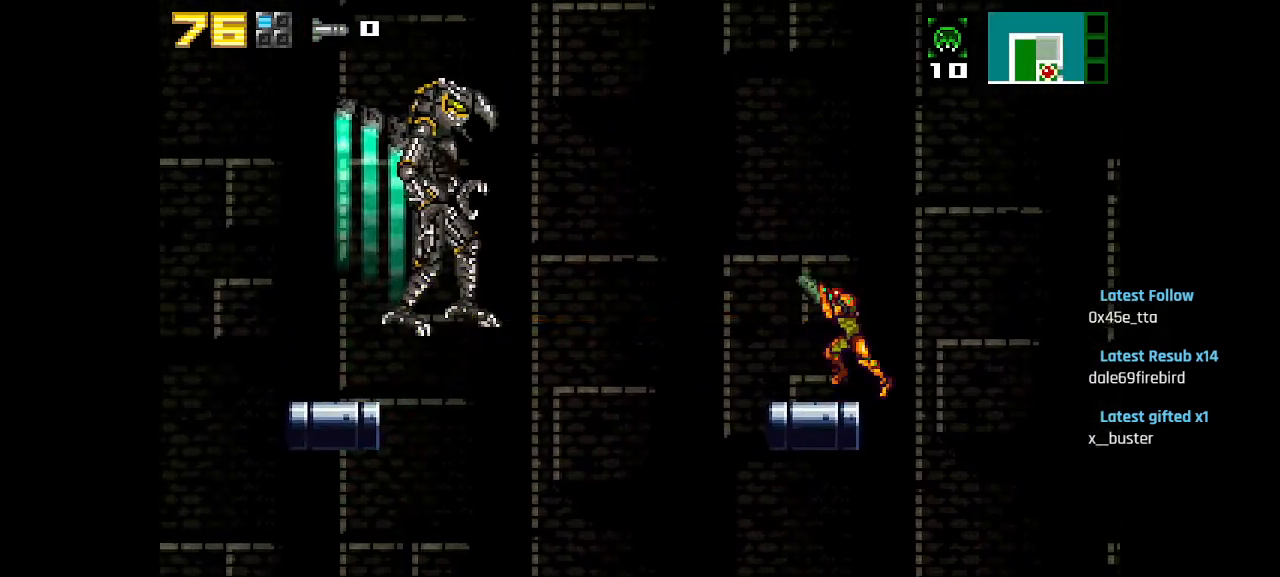
{"buttons": ["SQUARE", "R1"], "left_stick": "center", "right_stick": "center", "events": [[83, "SQUARE", "down"], [183, "SQUARE", "up"], [283, "R1", "up"], [300, "TRIANGLE", "down"], [383, "TRIANGLE", "up"], [400, "R1", "down"], [433, "SQUARE", "down"]]}
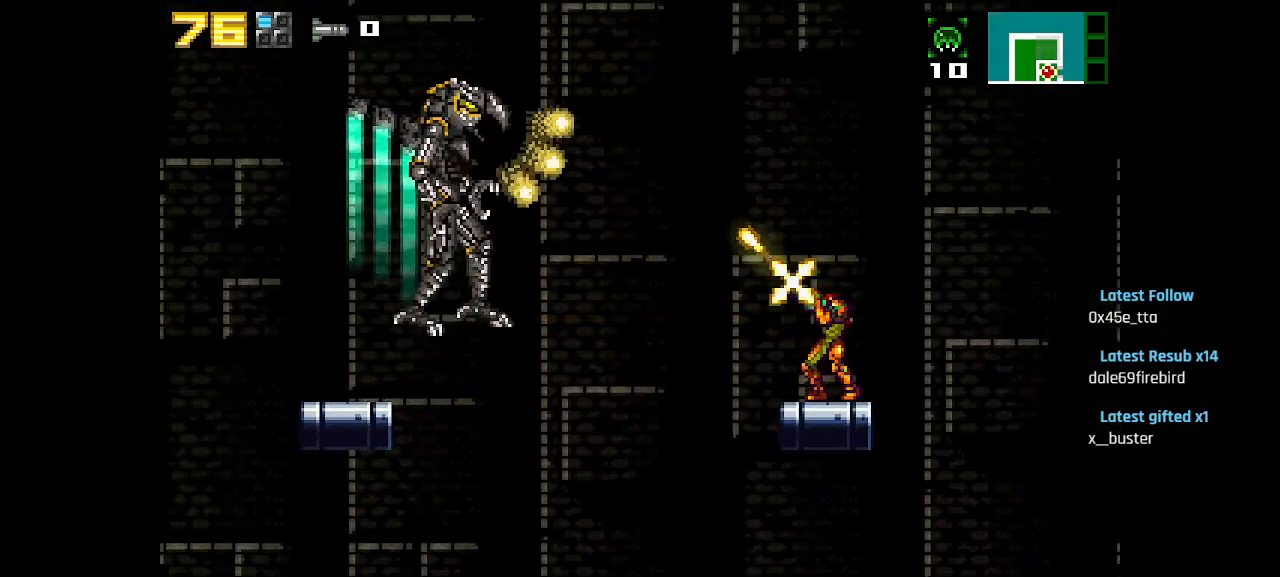
{"buttons": ["R1"], "left_stick": "center", "right_stick": "center", "events": [[17, "SQUARE", "up"], [67, "SQUARE", "down"], [133, "SQUARE", "up"], [200, "SQUARE", "down"], [250, "SQUARE", "up"], [300, "SQUARE", "down"], [367, "SQUARE", "up"], [417, "SQUARE", "down"], [483, "SQUARE", "up"]]}
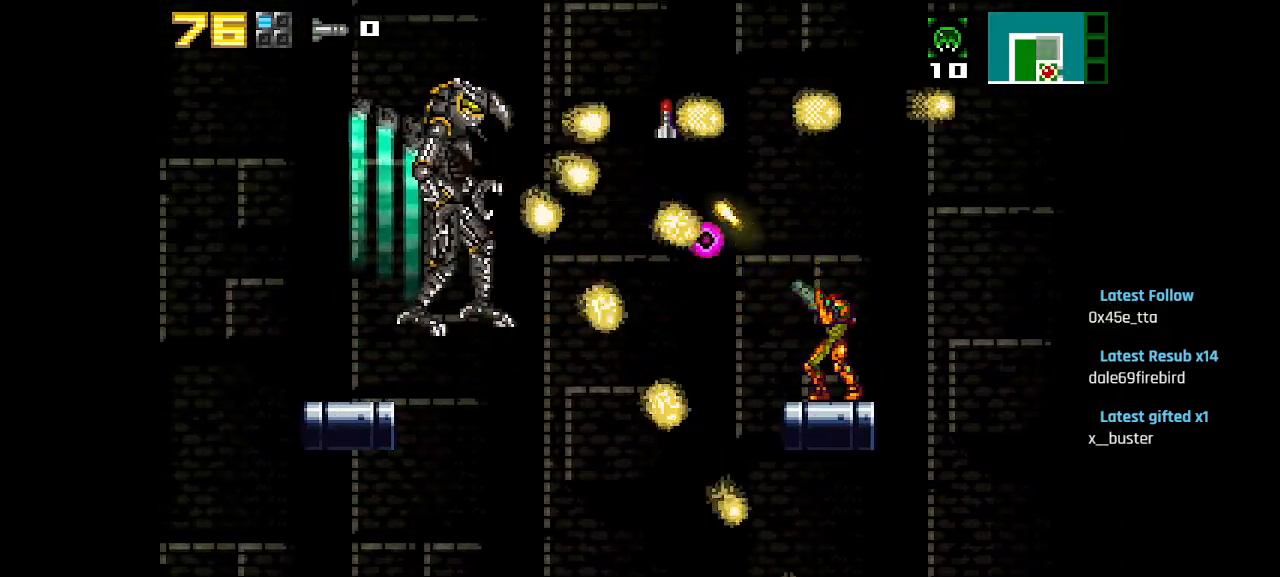
{"buttons": ["SQUARE", "R1"], "left_stick": "center", "right_stick": "center", "events": [[33, "SQUARE", "down"], [100, "SQUARE", "up"], [167, "SQUARE", "down"], [233, "SQUARE", "up"], [267, "SQUARE", "down"], [350, "SQUARE", "up"], [367, "SQUARE", "down"], [433, "SQUARE", "up"], [483, "SQUARE", "down"]]}
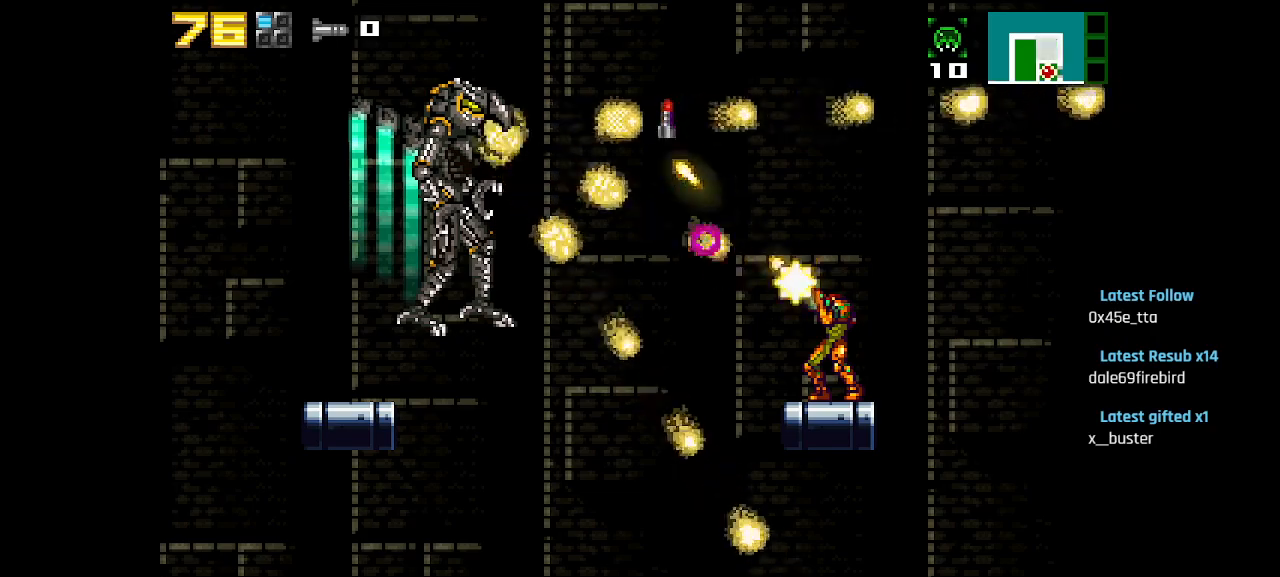
{"buttons": ["SQUARE", "R1"], "left_stick": "center", "right_stick": "center", "events": [[33, "SQUARE", "up"], [83, "SQUARE", "down"], [117, "SQUARE", "up"], [167, "SQUARE", "down"], [233, "SQUARE", "up"], [283, "SQUARE", "down"], [333, "SQUARE", "up"], [400, "SQUARE", "down"], [450, "SQUARE", "up"], [500, "SQUARE", "down"]]}
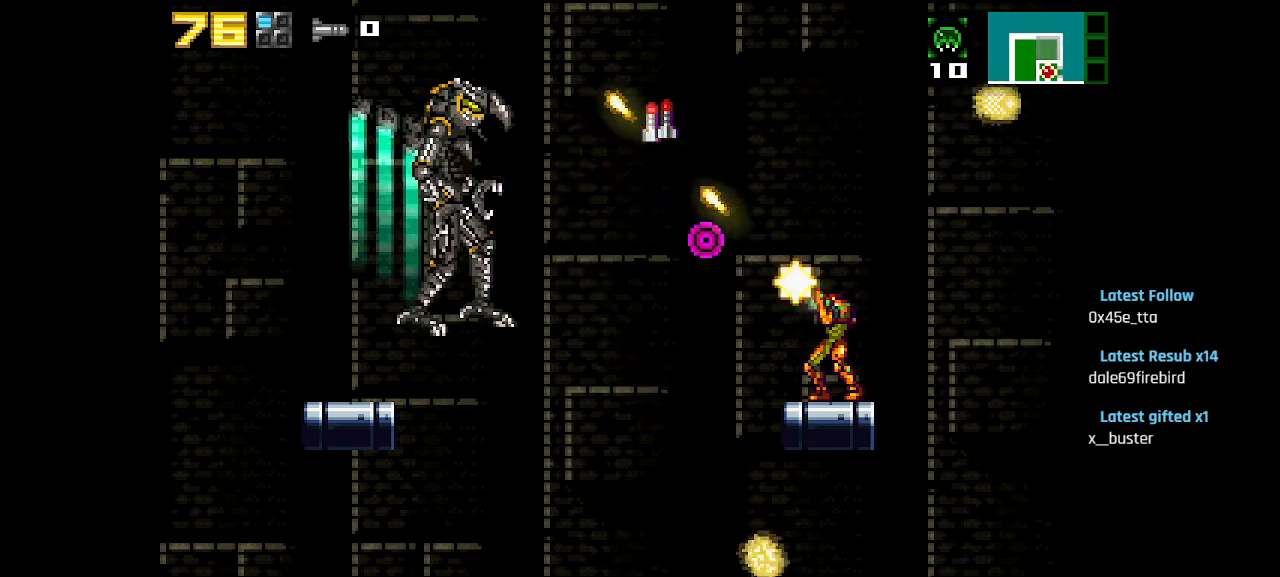
{"buttons": ["CIRCLE"], "left_stick": "center", "right_stick": "center", "events": [[50, "SQUARE", "up"], [167, "R1", "up"], [267, "CIRCLE", "down"]]}
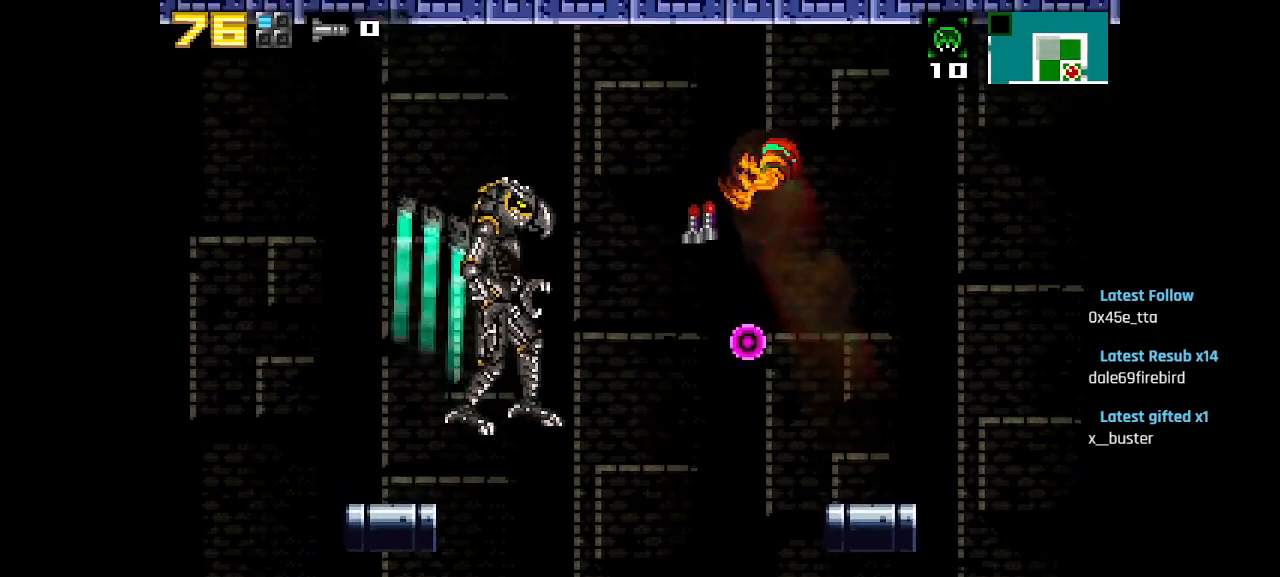
{"buttons": [], "left_stick": "center", "right_stick": "center", "events": [[17, "CIRCLE", "up"]]}
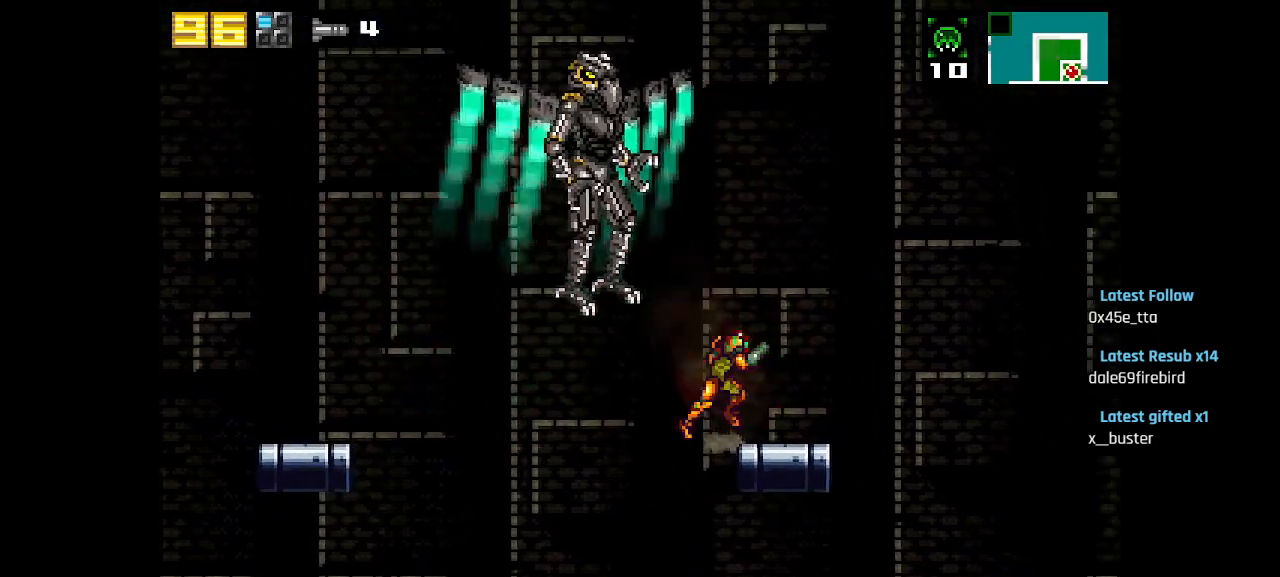
{"buttons": [], "left_stick": "center", "right_stick": "center", "events": [[33, "TRIANGLE", "down"], [100, "TRIANGLE", "up"]]}
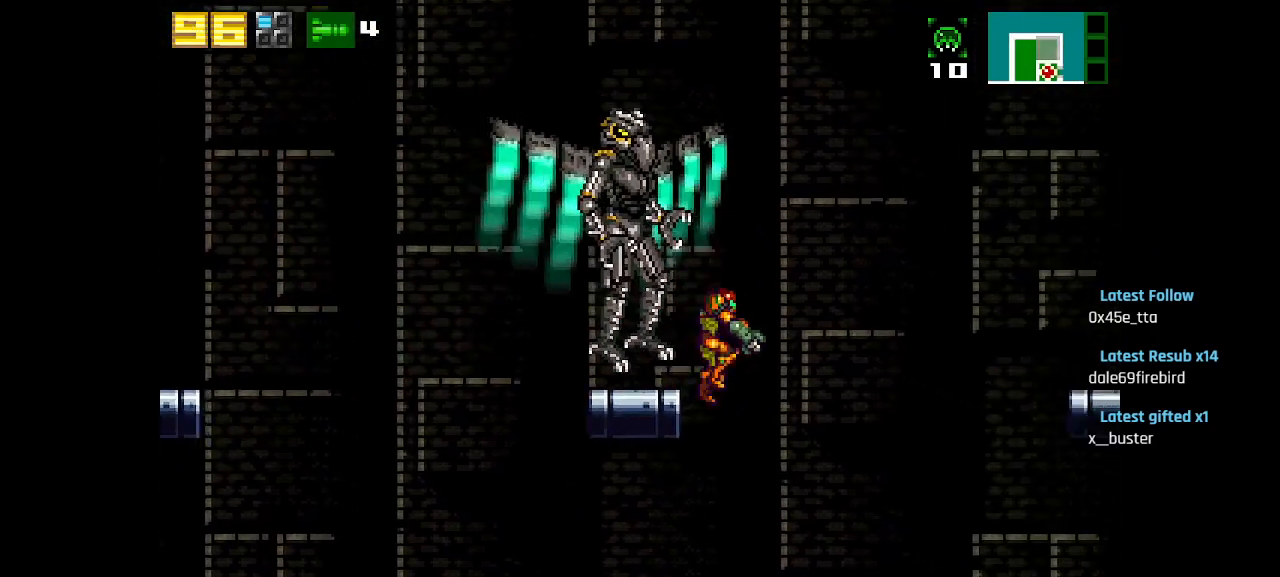
{"buttons": [], "left_stick": "center", "right_stick": "center", "events": [[267, "CIRCLE", "down"], [333, "CIRCLE", "up"]]}
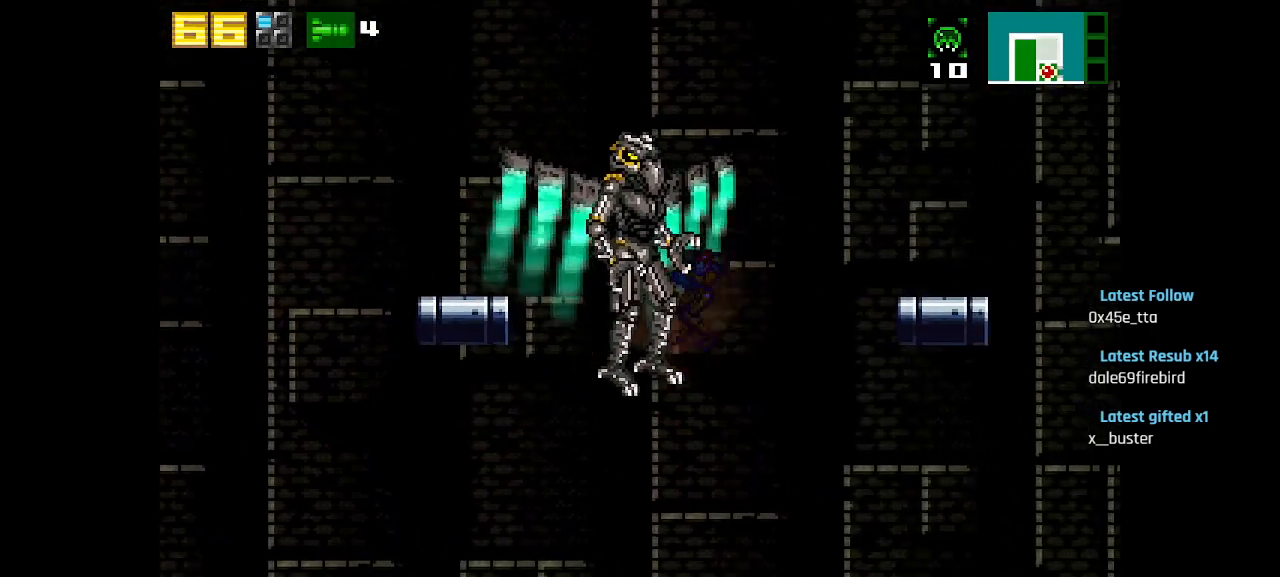
{"buttons": ["CIRCLE"], "left_stick": "center", "right_stick": "center", "events": [[267, "CIRCLE", "down"], [367, "CIRCLE", "up"], [467, "CIRCLE", "down"]]}